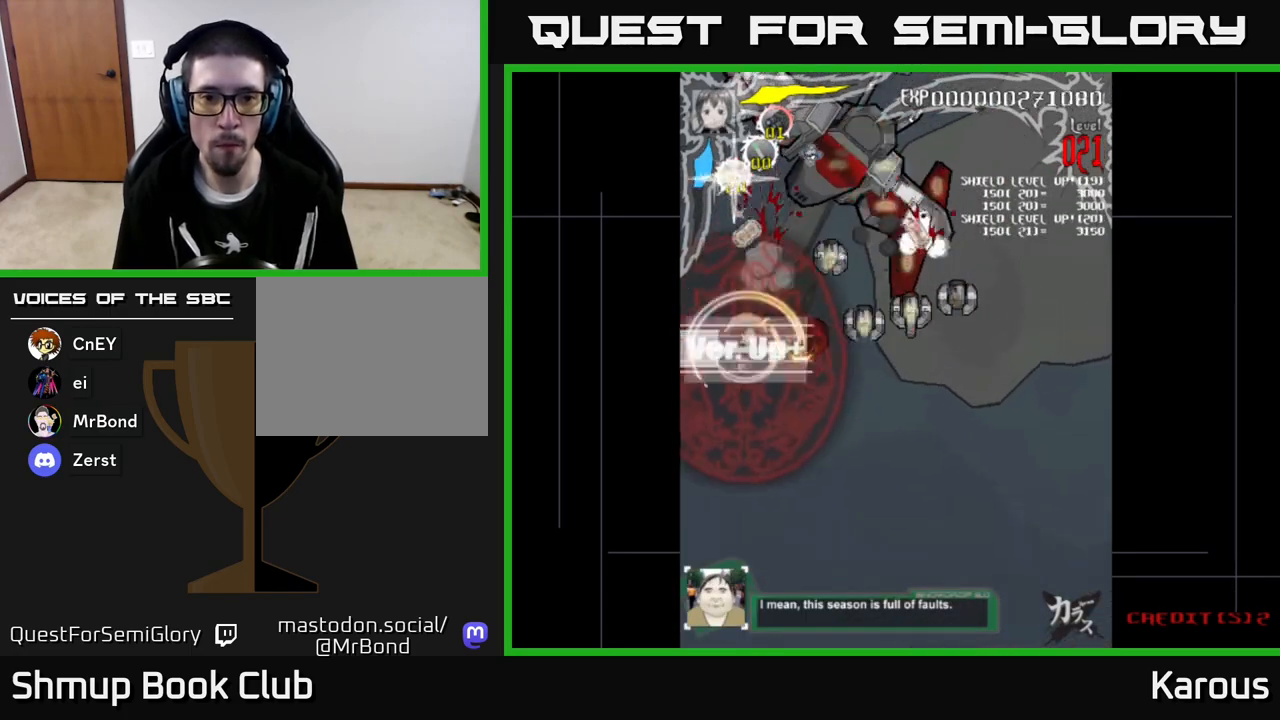
Gameplay with a controller (Xbox layout); each line is a JSON object with the inputs held at the frame after it. "events" lists button and stick changes between this image and that frame as [ms after this image, input, new state], when the widget could be followed in between. Not read: right_stick.
{"buttons": ["DPAD_RIGHT"], "left_stick": "center", "events": [[83, "DPAD_RIGHT", "down"], [100, "DPAD_DOWN", "up"], [117, "DPAD_UP", "down"], [300, "DPAD_UP", "up"]]}
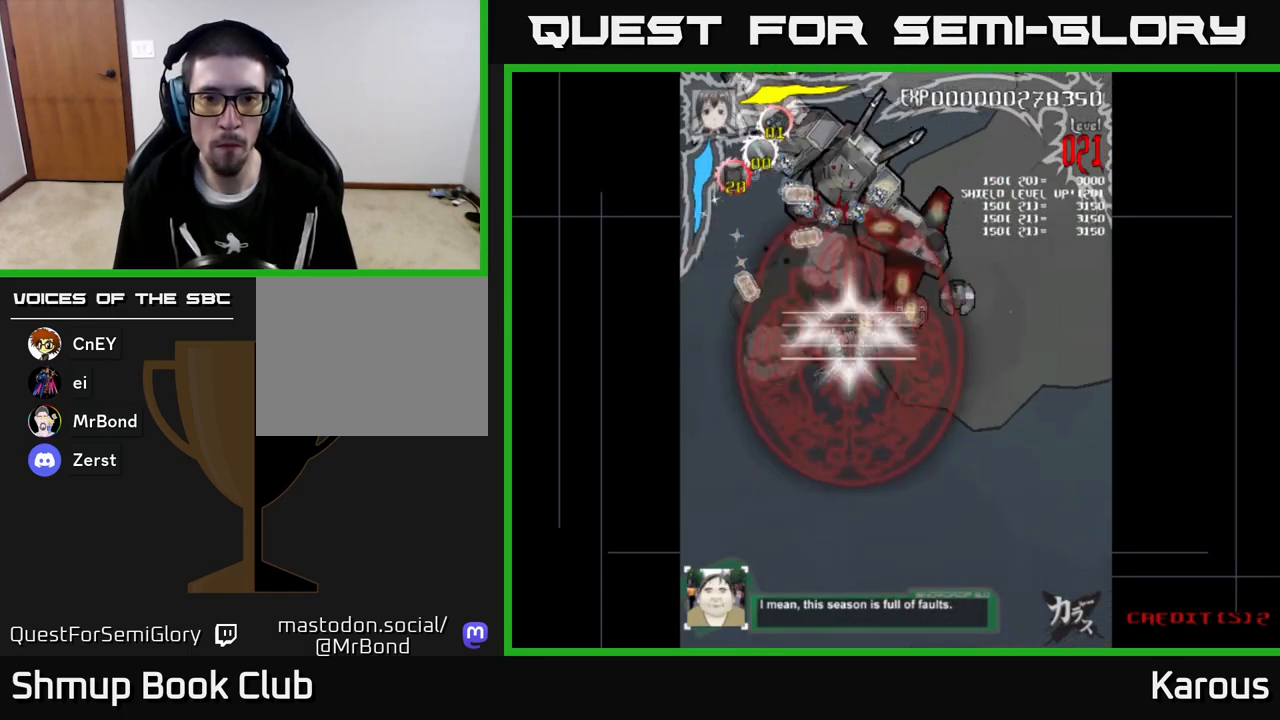
{"buttons": ["DPAD_DOWN", "DPAD_LEFT"], "left_stick": "center", "events": [[17, "DPAD_UP", "down"], [83, "DPAD_UP", "up"], [333, "DPAD_UP", "down"], [400, "DPAD_UP", "up"], [433, "DPAD_DOWN", "down"], [450, "DPAD_RIGHT", "up"], [483, "DPAD_LEFT", "down"]]}
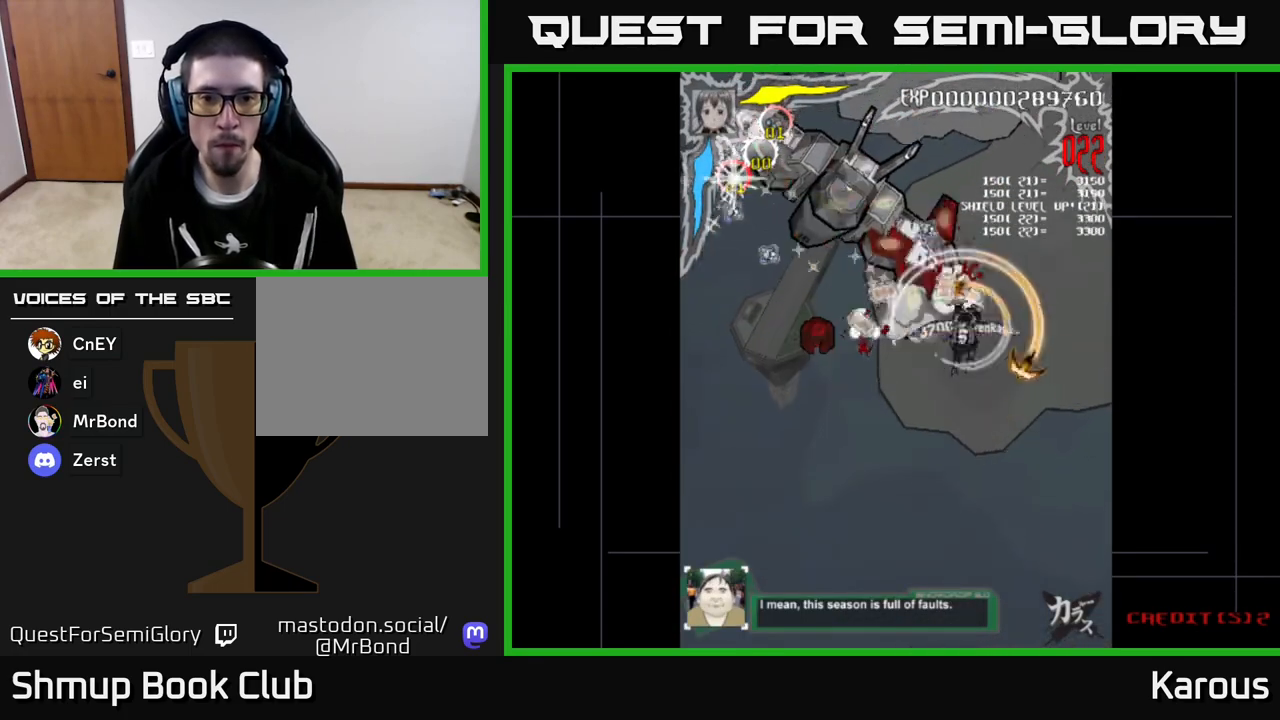
{"buttons": ["DPAD_DOWN", "DPAD_LEFT"], "left_stick": "center", "events": [[33, "DPAD_DOWN", "up"], [367, "DPAD_DOWN", "down"]]}
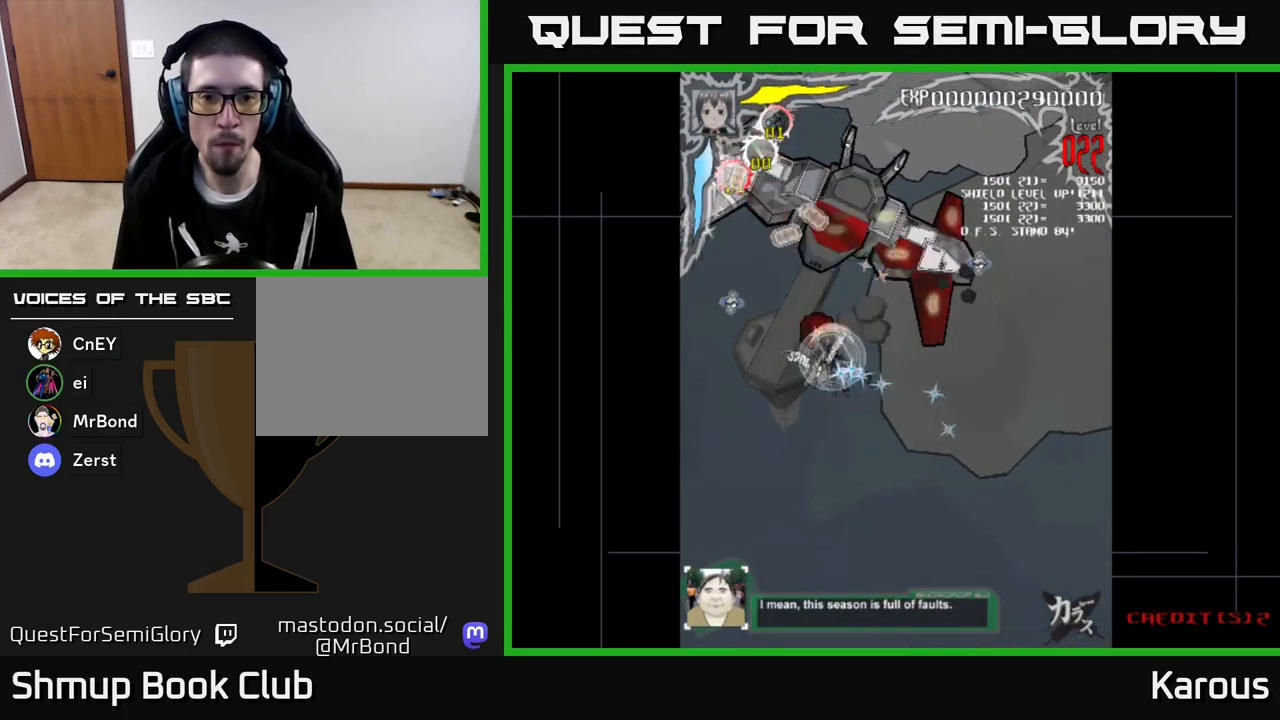
{"buttons": ["DPAD_UP", "DPAD_RIGHT"], "left_stick": "center", "events": [[17, "DPAD_DOWN", "up"], [50, "DPAD_UP", "down"], [67, "DPAD_LEFT", "up"], [100, "DPAD_RIGHT", "down"], [283, "DPAD_RIGHT", "up"], [417, "DPAD_RIGHT", "down"]]}
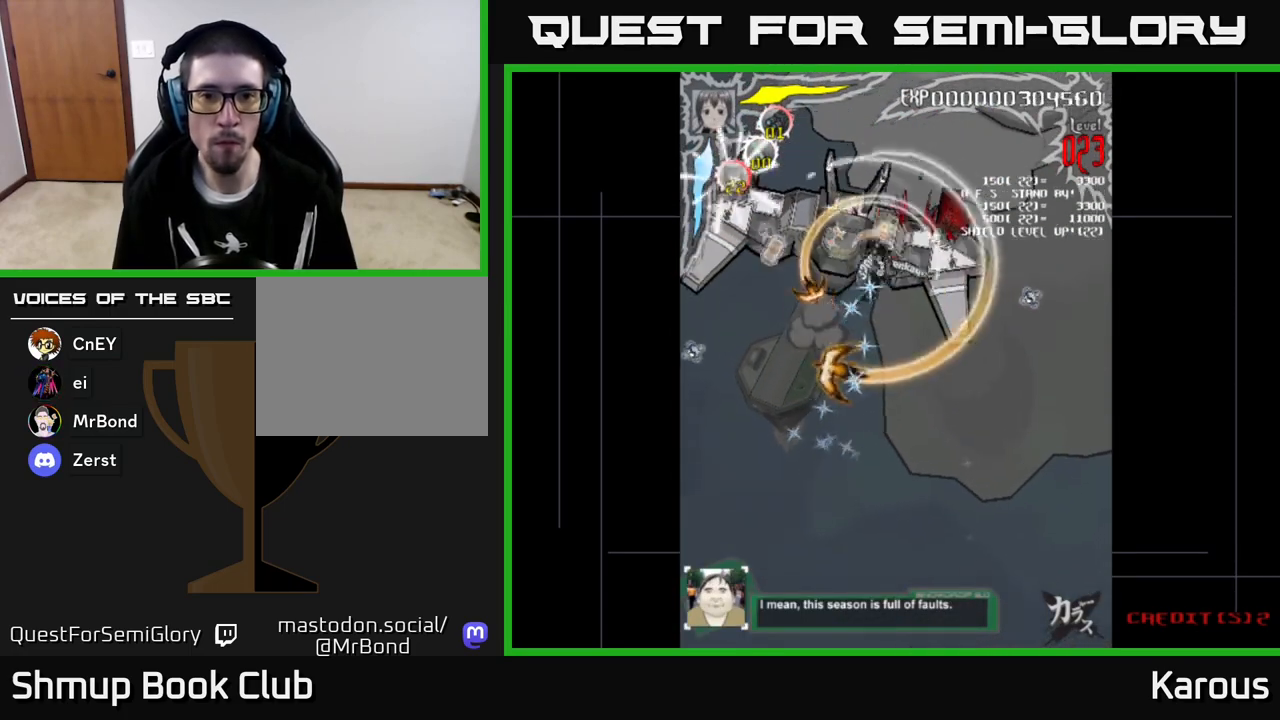
{"buttons": ["DPAD_UP", "DPAD_RIGHT"], "left_stick": "center"}
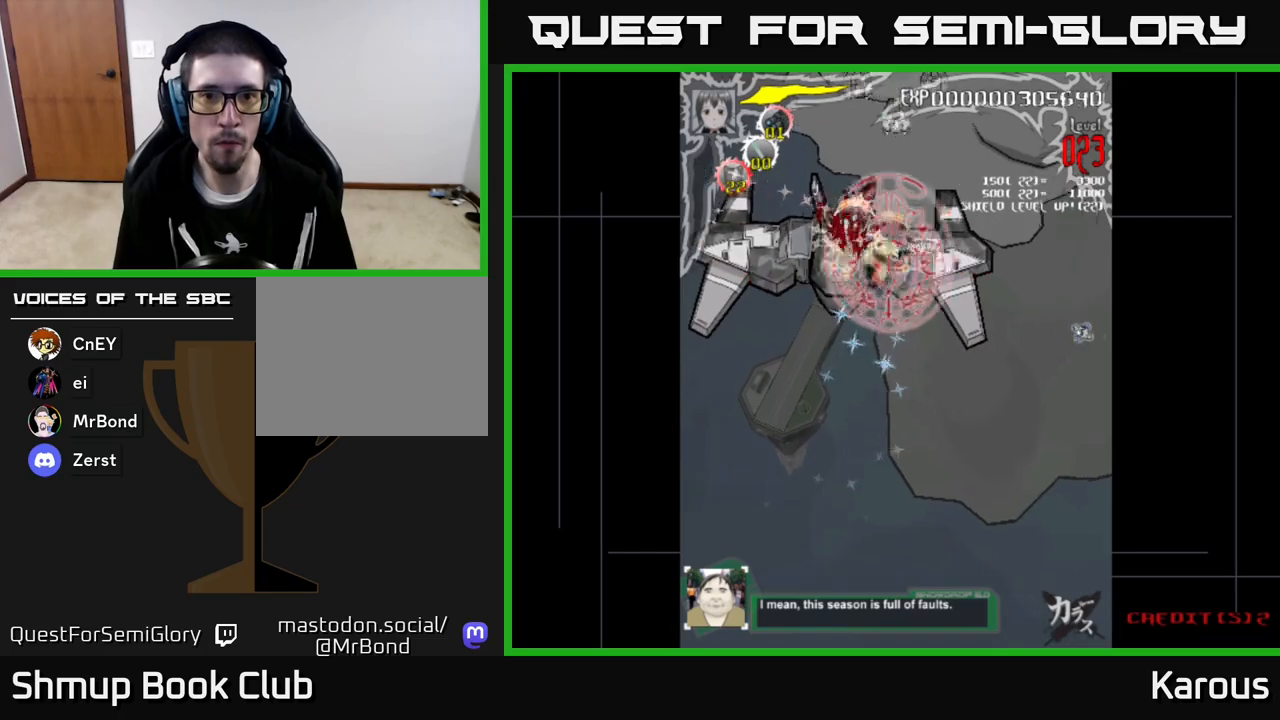
{"buttons": ["DPAD_LEFT"], "left_stick": "center", "events": [[167, "DPAD_RIGHT", "up"], [283, "DPAD_UP", "up"], [317, "DPAD_DOWN", "down"], [367, "DPAD_LEFT", "down"], [417, "DPAD_DOWN", "up"]]}
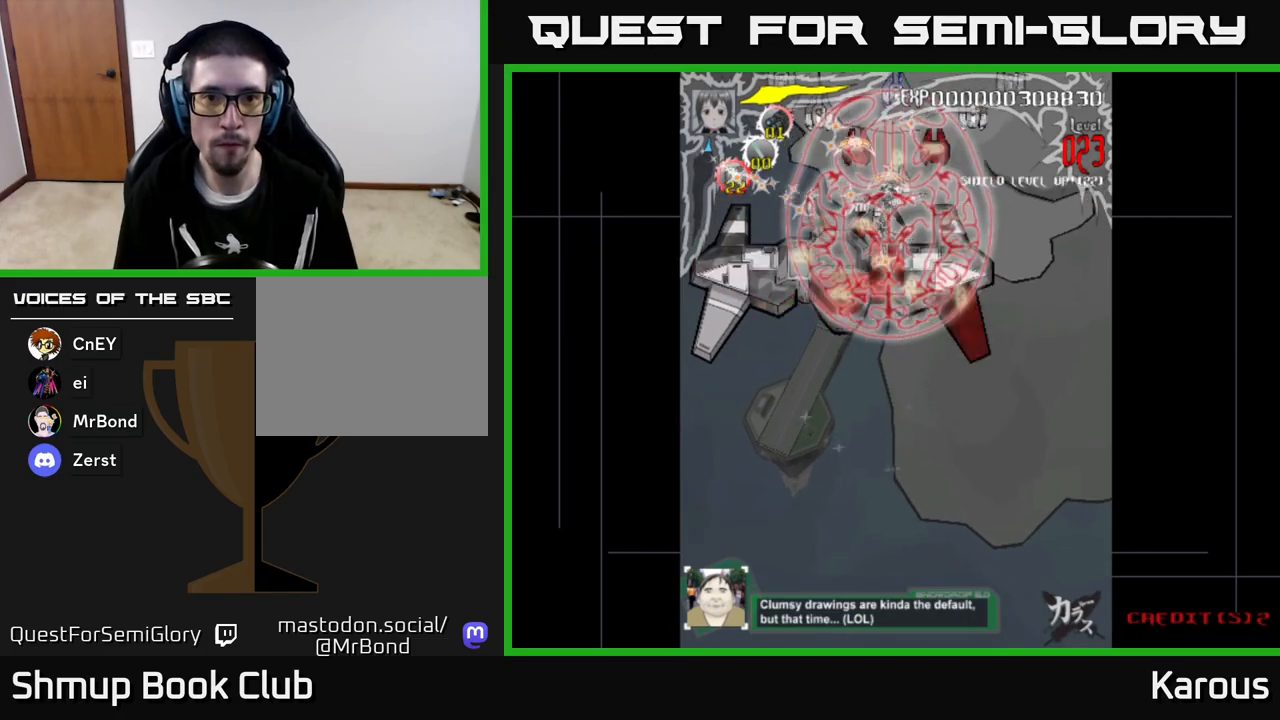
{"buttons": ["DPAD_DOWN"], "left_stick": "center", "events": [[50, "DPAD_UP", "down"], [200, "DPAD_UP", "up"], [400, "DPAD_UP", "down"], [433, "DPAD_LEFT", "up"], [467, "DPAD_UP", "up"], [483, "DPAD_DOWN", "down"]]}
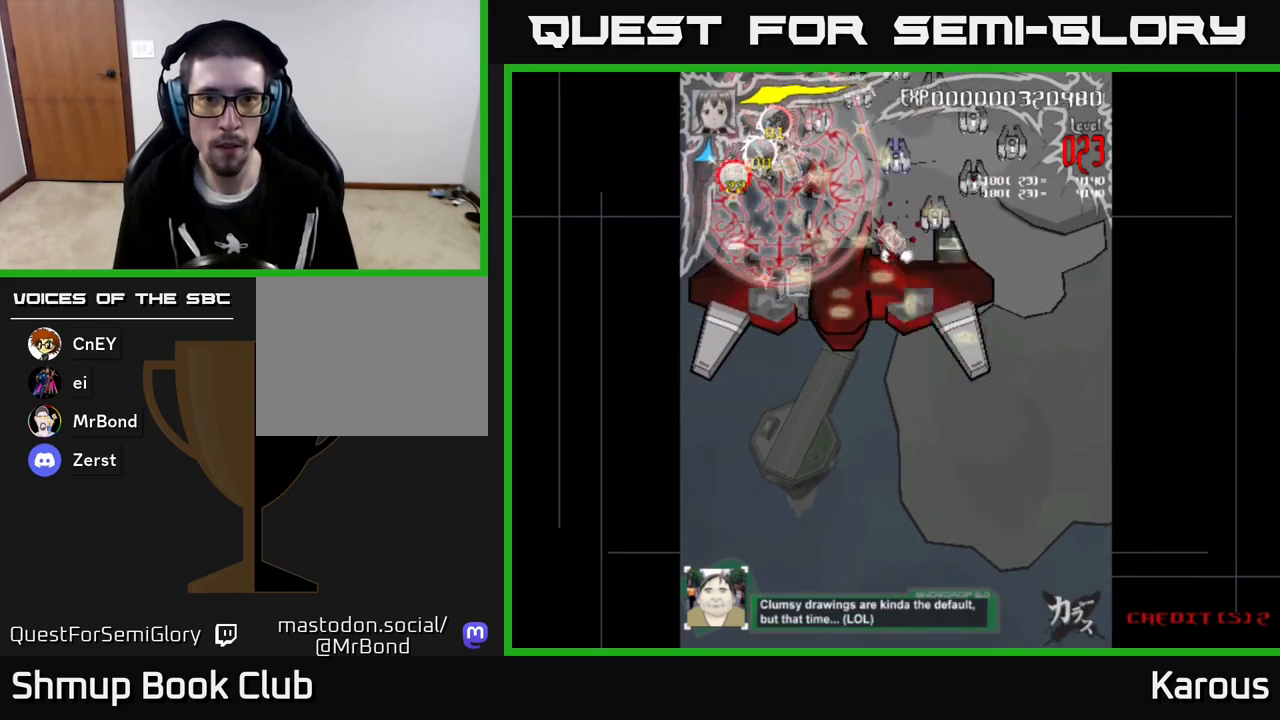
{"buttons": ["A", "DPAD_DOWN", "DPAD_RIGHT"], "left_stick": "center", "events": [[183, "DPAD_RIGHT", "down"], [383, "A", "down"]]}
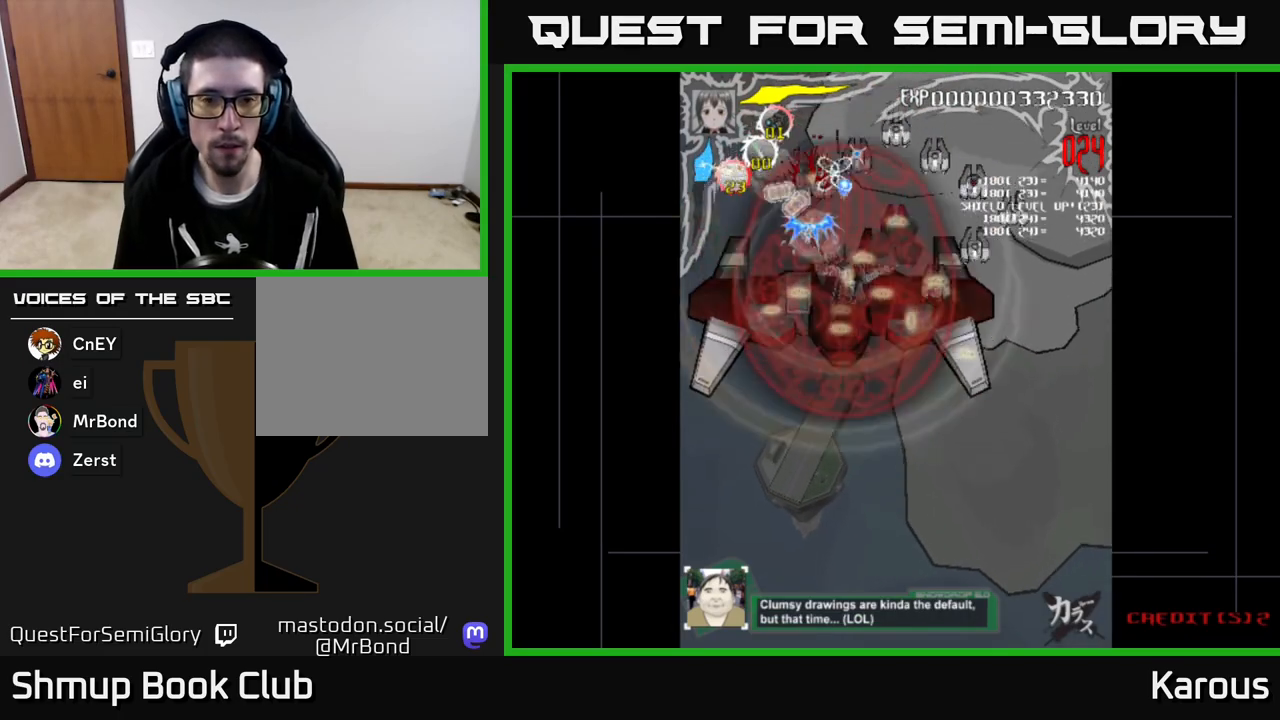
{"buttons": ["A", "DPAD_DOWN", "DPAD_RIGHT"], "left_stick": "center", "events": []}
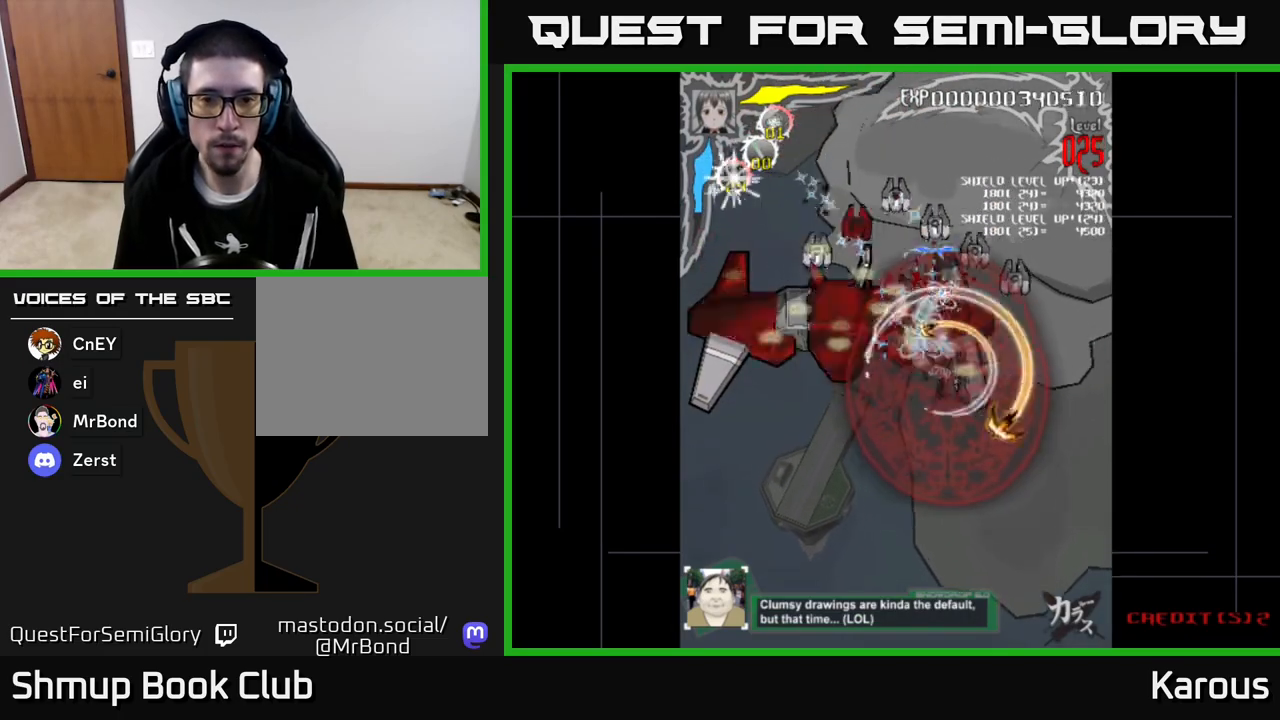
{"buttons": ["A", "DPAD_LEFT"], "left_stick": "center", "events": [[67, "DPAD_DOWN", "up"], [233, "DPAD_DOWN", "down"], [250, "DPAD_RIGHT", "up"], [283, "DPAD_LEFT", "down"], [417, "DPAD_DOWN", "up"]]}
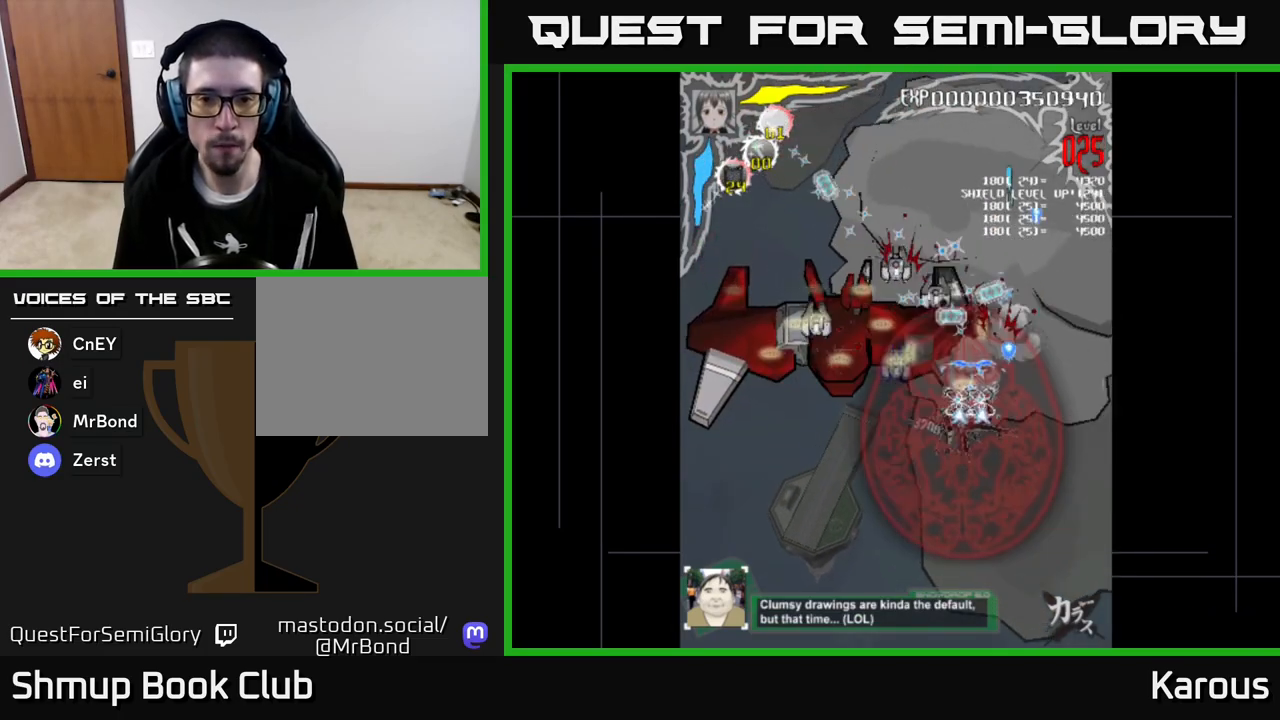
{"buttons": ["A", "DPAD_LEFT"], "left_stick": "center", "events": []}
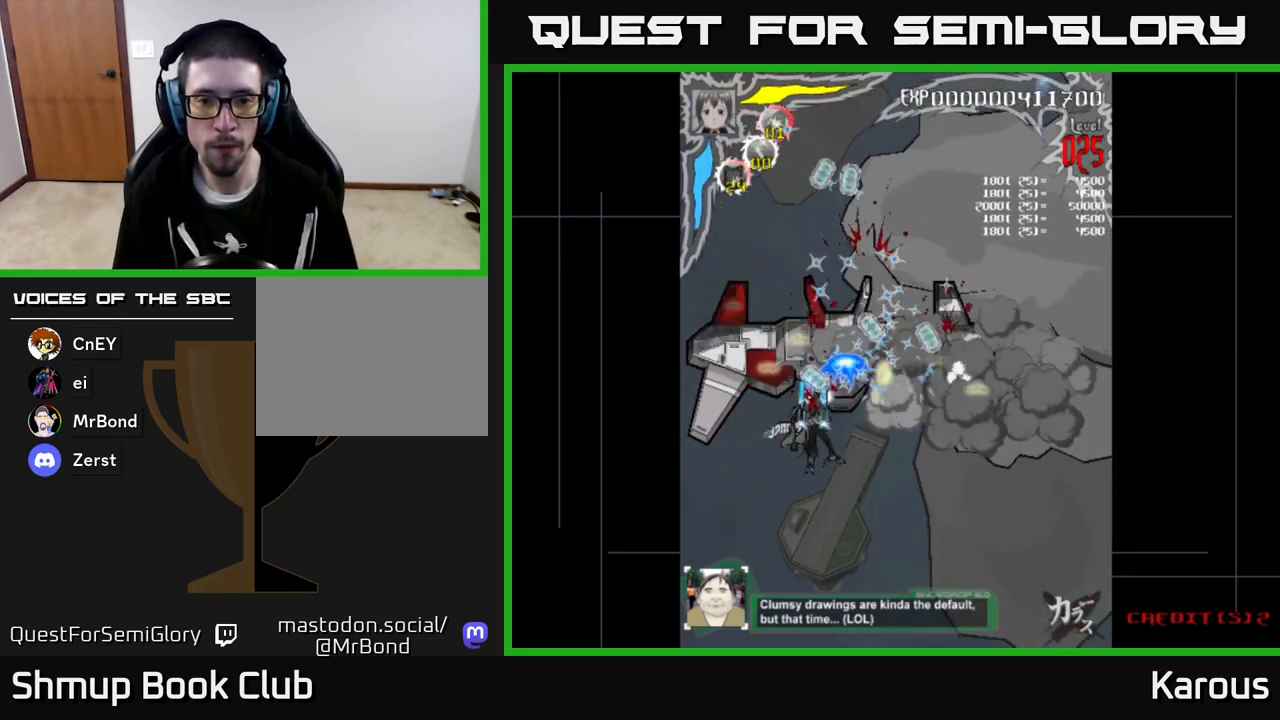
{"buttons": ["A", "DPAD_DOWN", "DPAD_RIGHT"], "left_stick": "center", "events": [[33, "DPAD_DOWN", "down"], [50, "DPAD_LEFT", "up"], [67, "DPAD_RIGHT", "down"], [367, "DPAD_DOWN", "up"], [467, "DPAD_DOWN", "down"]]}
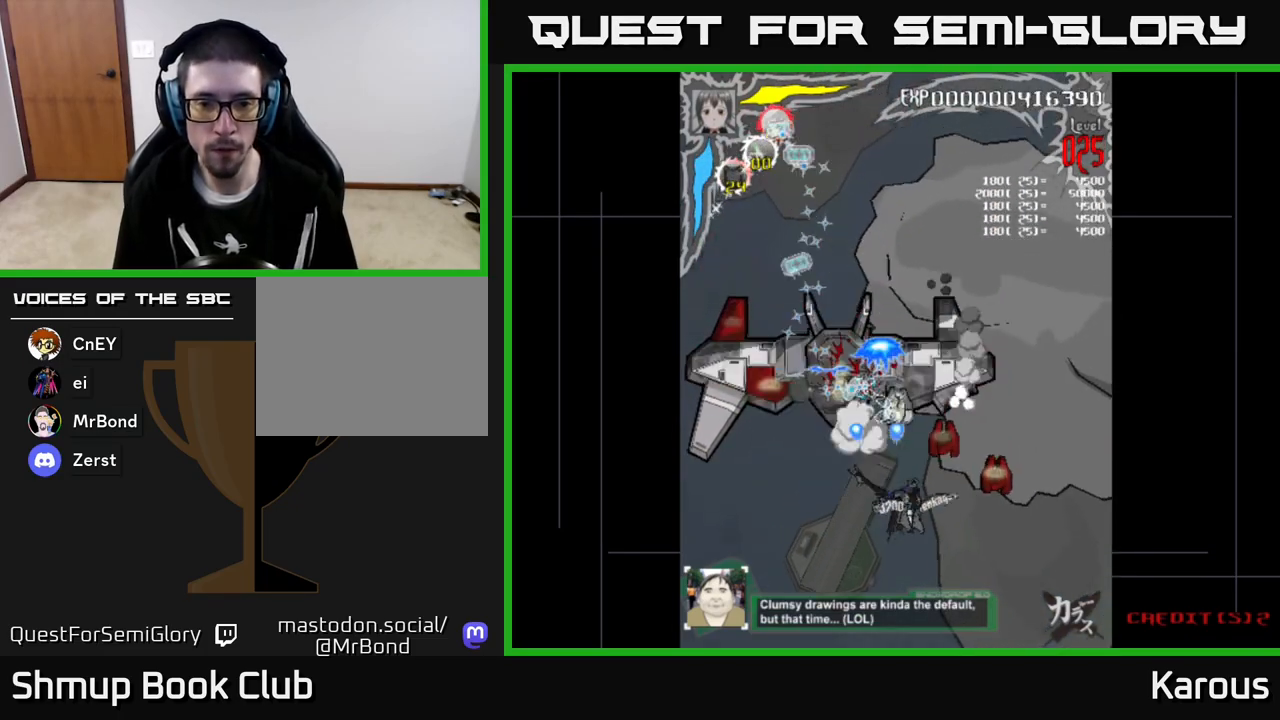
{"buttons": ["A", "DPAD_DOWN", "DPAD_RIGHT"], "left_stick": "center", "events": [[50, "DPAD_DOWN", "up"], [167, "DPAD_DOWN", "down"]]}
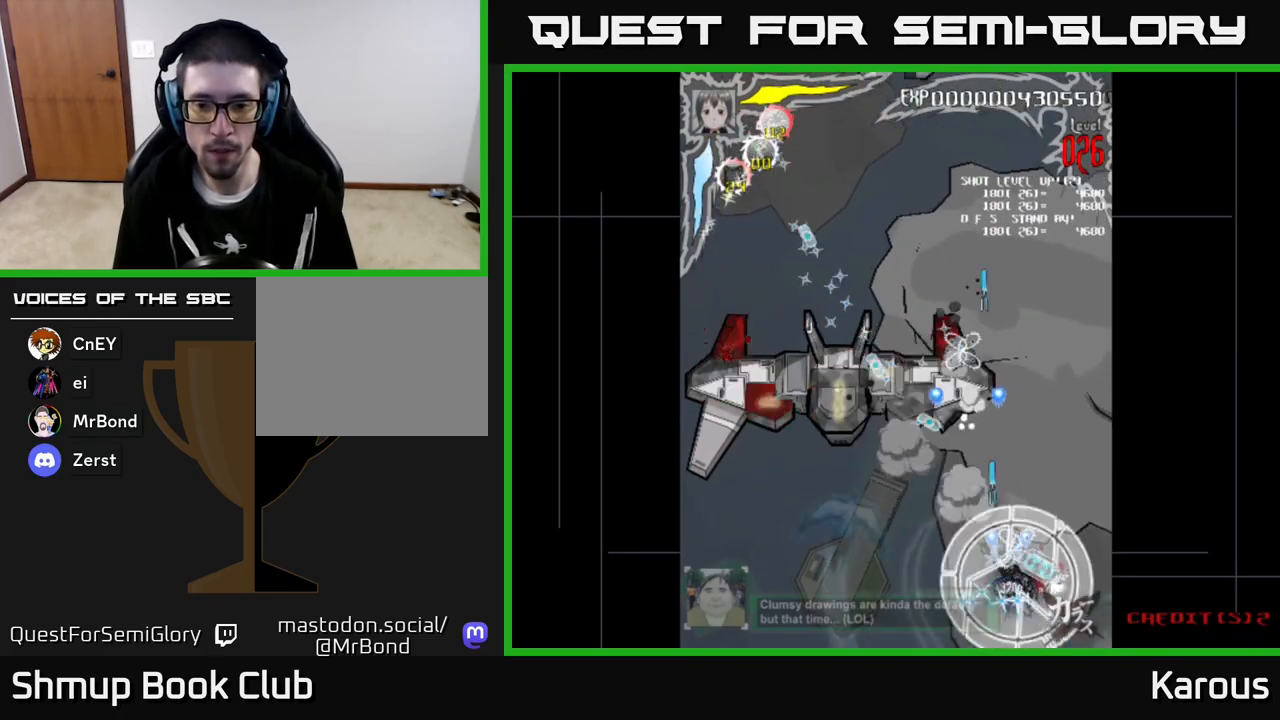
{"buttons": ["A", "DPAD_UP", "DPAD_LEFT"], "left_stick": "center", "events": [[50, "DPAD_RIGHT", "up"], [83, "DPAD_LEFT", "down"], [117, "DPAD_DOWN", "up"], [367, "DPAD_UP", "down"]]}
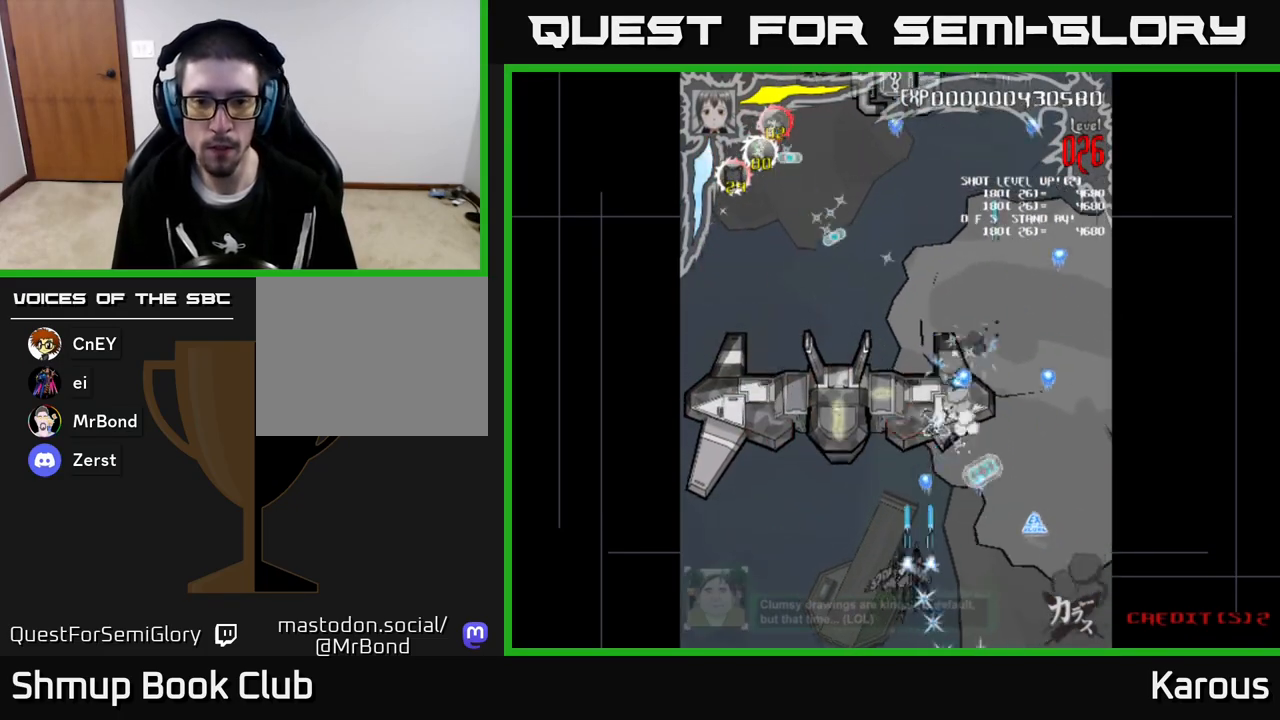
{"buttons": ["A", "DPAD_DOWN", "DPAD_RIGHT"], "left_stick": "center", "events": [[233, "DPAD_LEFT", "up"], [300, "DPAD_RIGHT", "down"], [400, "DPAD_UP", "up"], [467, "DPAD_DOWN", "down"]]}
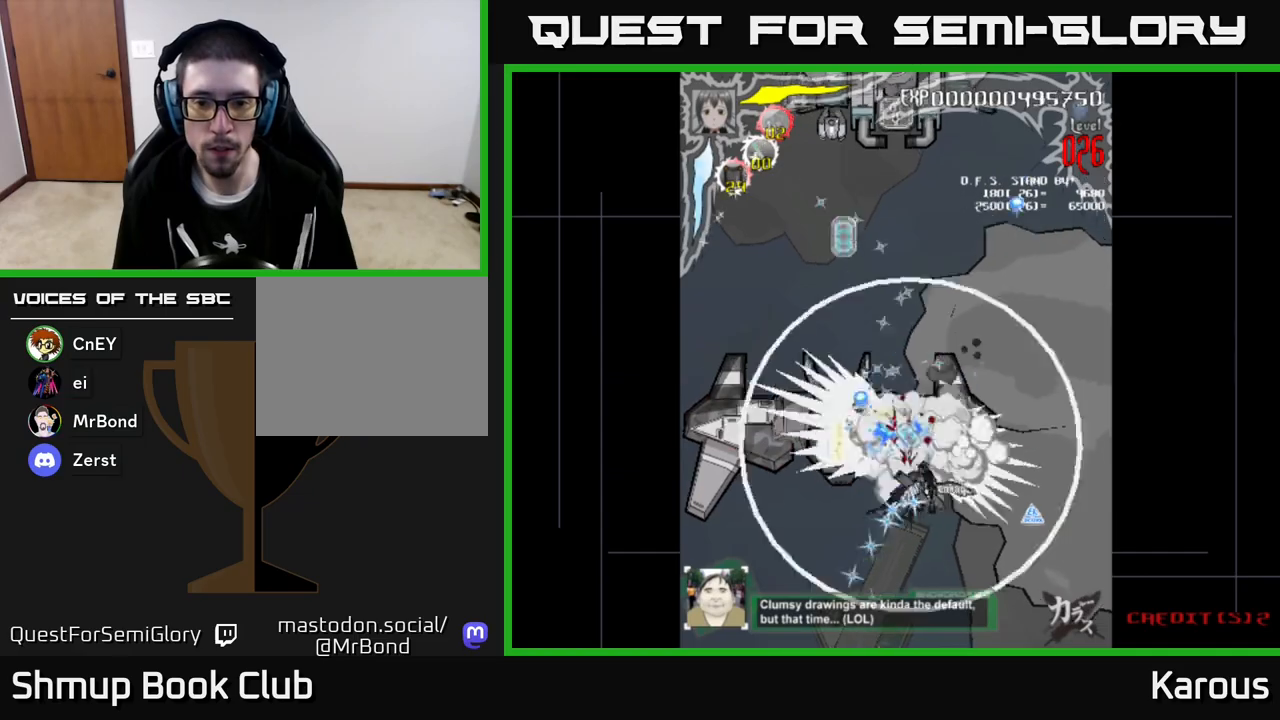
{"buttons": ["A", "DPAD_UP", "DPAD_LEFT"], "left_stick": "center", "events": [[117, "DPAD_DOWN", "up"], [217, "DPAD_DOWN", "down"], [467, "DPAD_DOWN", "up"], [467, "DPAD_RIGHT", "up"], [500, "DPAD_LEFT", "down"], [500, "DPAD_UP", "down"]]}
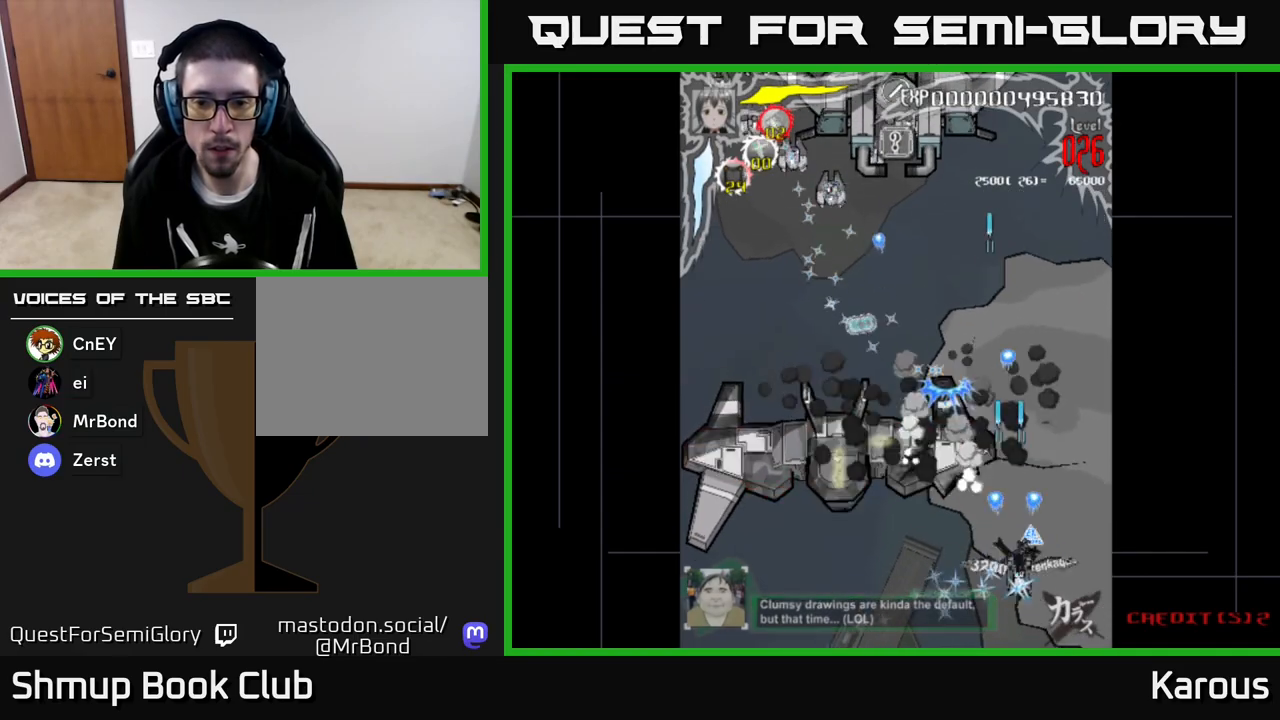
{"buttons": ["A", "DPAD_UP", "DPAD_LEFT"], "left_stick": "center", "events": []}
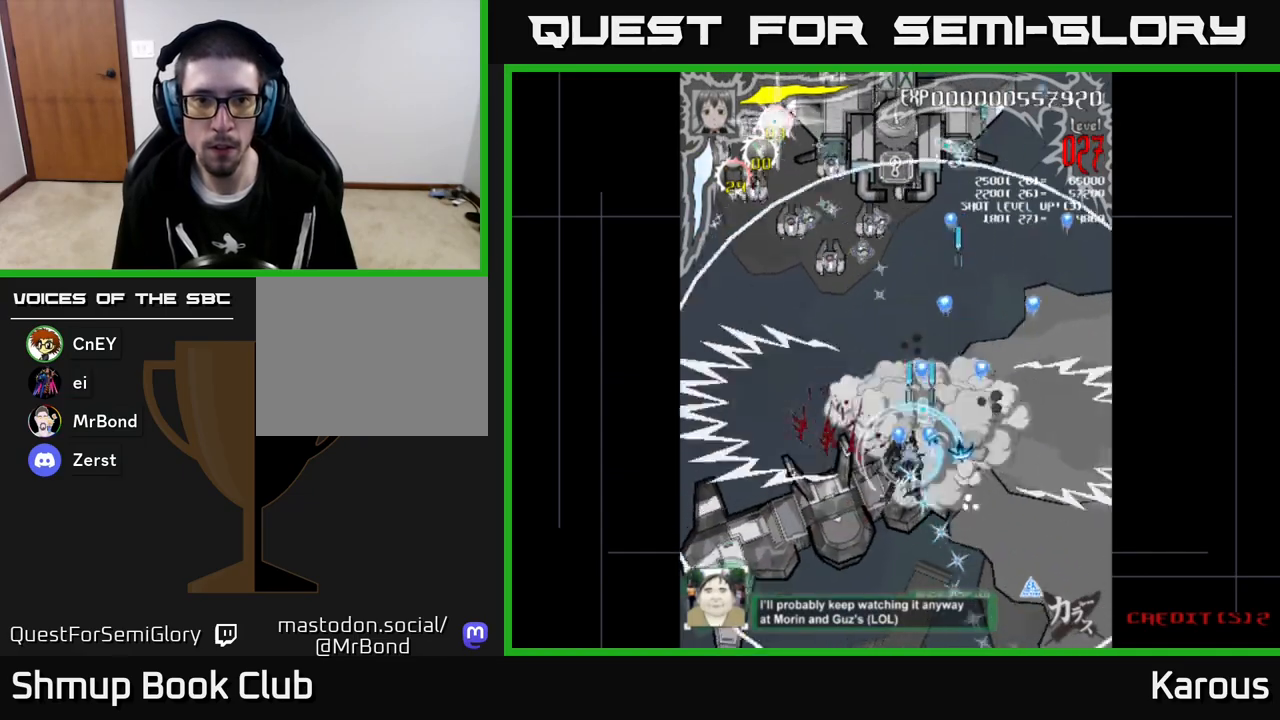
{"buttons": ["DPAD_LEFT"], "left_stick": "center", "events": [[133, "A", "up"], [200, "DPAD_LEFT", "up"], [350, "DPAD_LEFT", "down"], [433, "DPAD_UP", "up"]]}
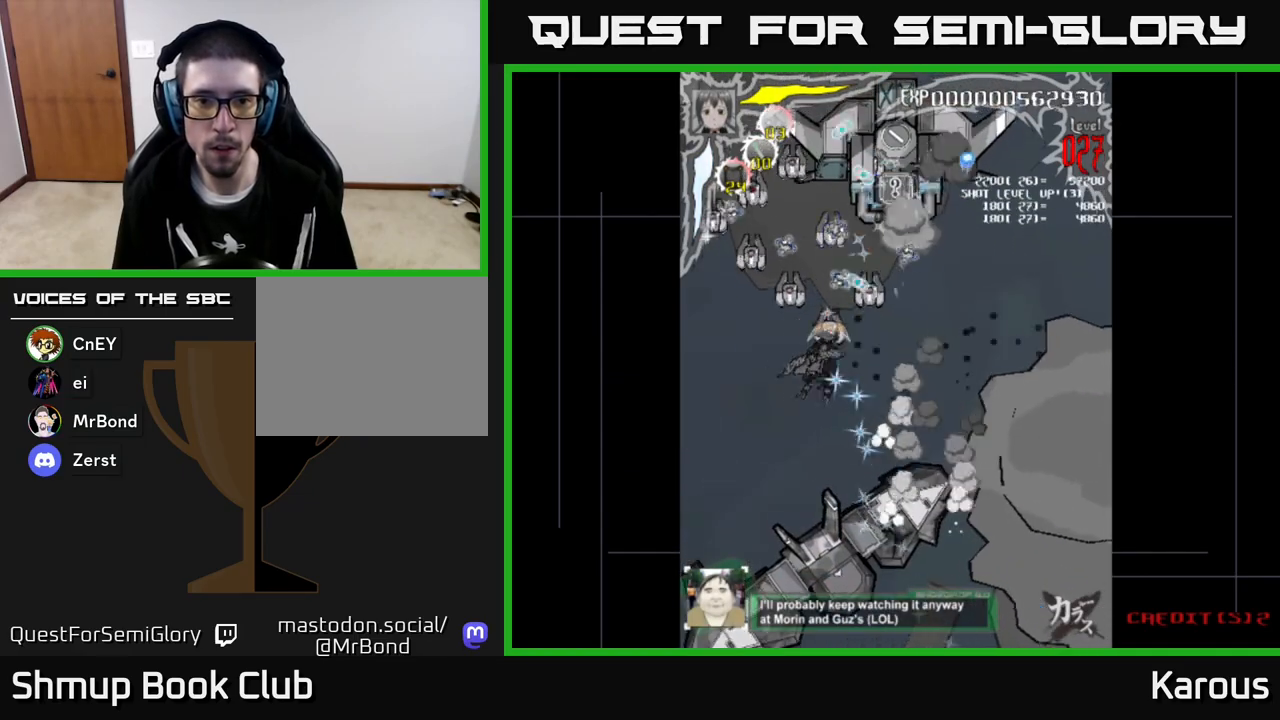
{"buttons": ["DPAD_DOWN", "DPAD_RIGHT"], "left_stick": "center", "events": [[117, "DPAD_UP", "down"], [333, "DPAD_UP", "up"], [350, "DPAD_LEFT", "up"], [367, "DPAD_DOWN", "down"], [400, "DPAD_RIGHT", "down"]]}
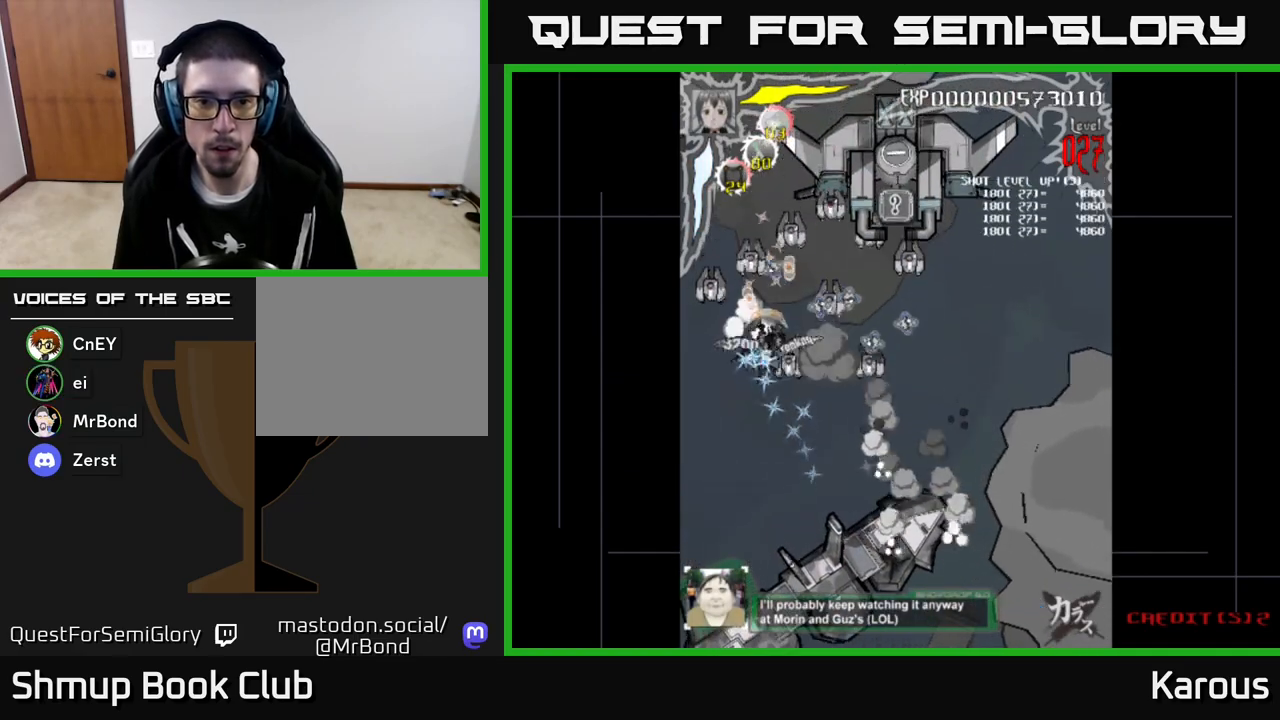
{"buttons": ["A", "DPAD_DOWN", "DPAD_RIGHT"], "left_stick": "center", "events": [[150, "DPAD_RIGHT", "up"], [233, "X", "down"], [367, "X", "up"], [383, "DPAD_RIGHT", "down"], [433, "A", "down"]]}
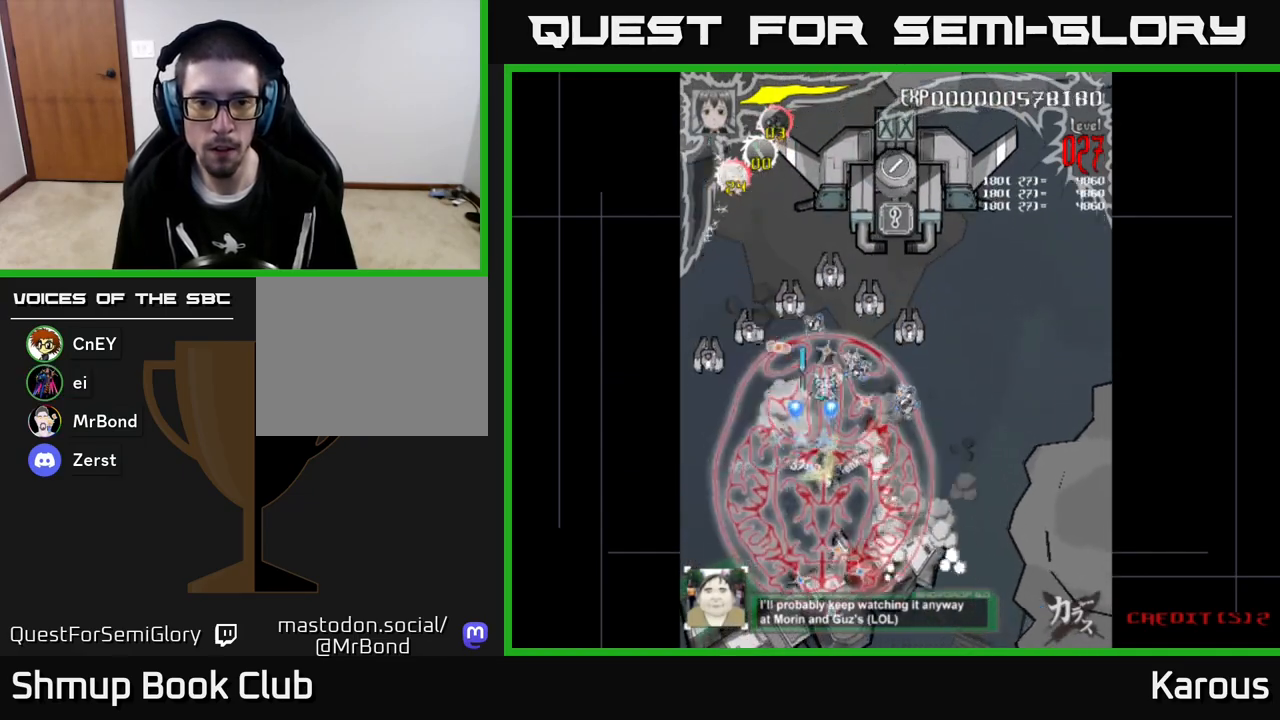
{"buttons": ["A", "DPAD_LEFT"], "left_stick": "center", "events": [[250, "DPAD_RIGHT", "up"], [283, "DPAD_LEFT", "down"], [300, "DPAD_DOWN", "up"]]}
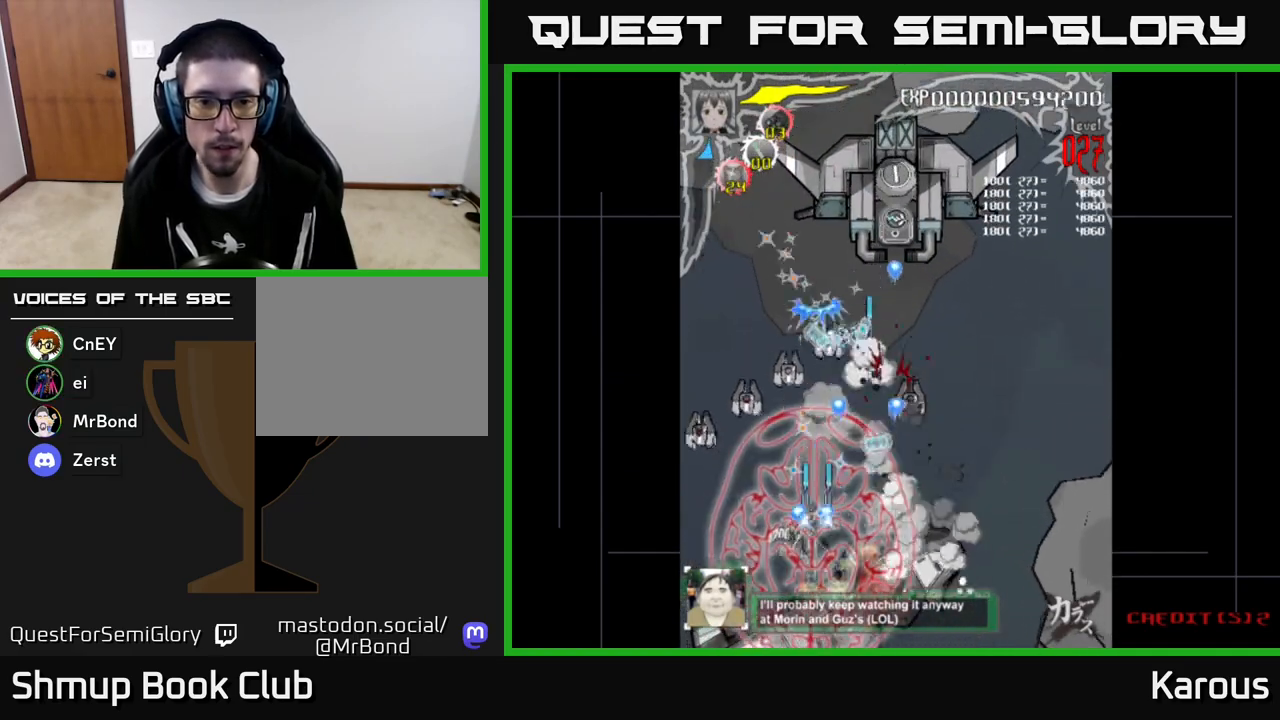
{"buttons": ["DPAD_UP", "DPAD_RIGHT"], "left_stick": "center", "events": [[417, "DPAD_LEFT", "up"], [417, "DPAD_UP", "down"], [433, "DPAD_RIGHT", "down"], [483, "A", "up"]]}
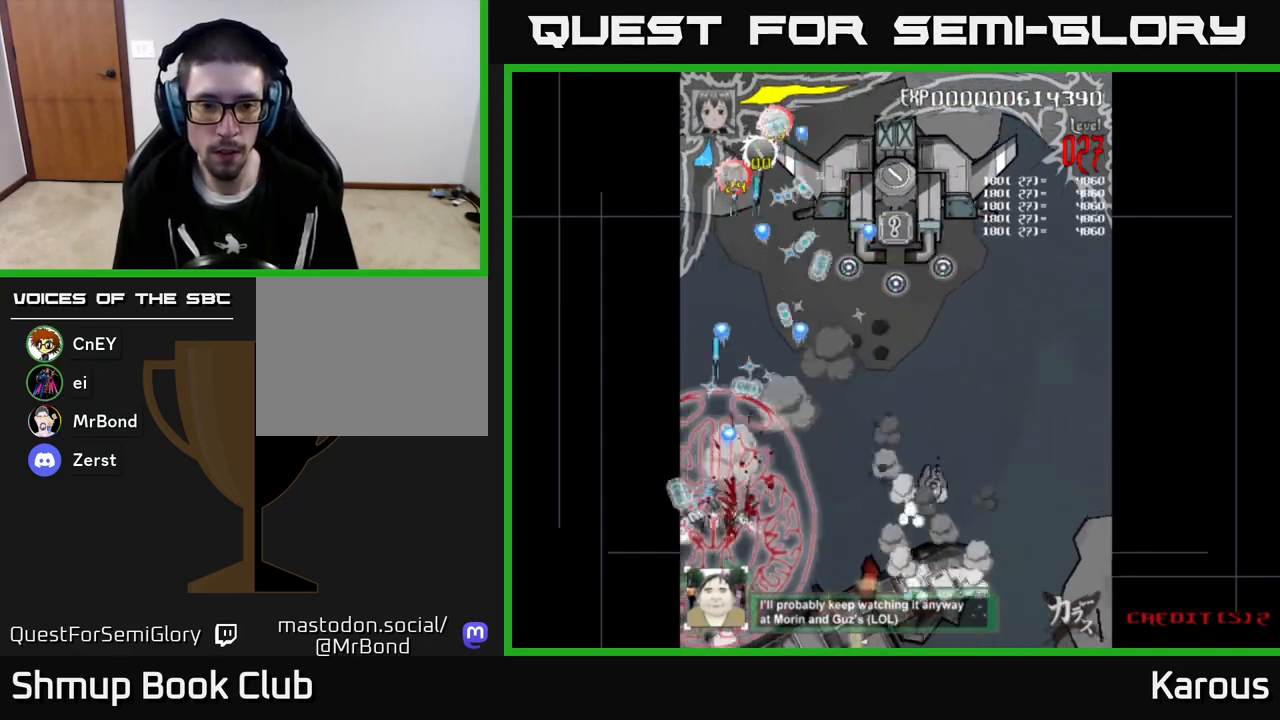
{"buttons": ["DPAD_UP", "DPAD_RIGHT"], "left_stick": "center", "events": []}
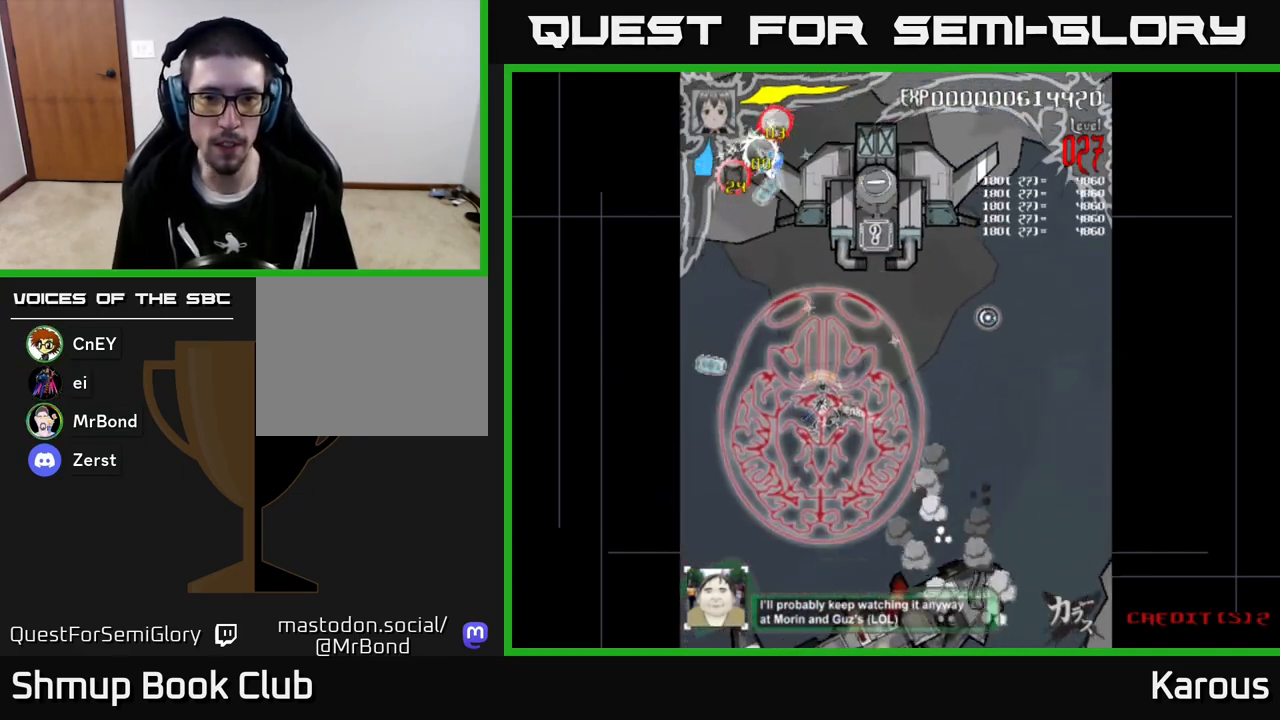
{"buttons": ["DPAD_UP"], "left_stick": "center", "events": [[200, "DPAD_RIGHT", "up"]]}
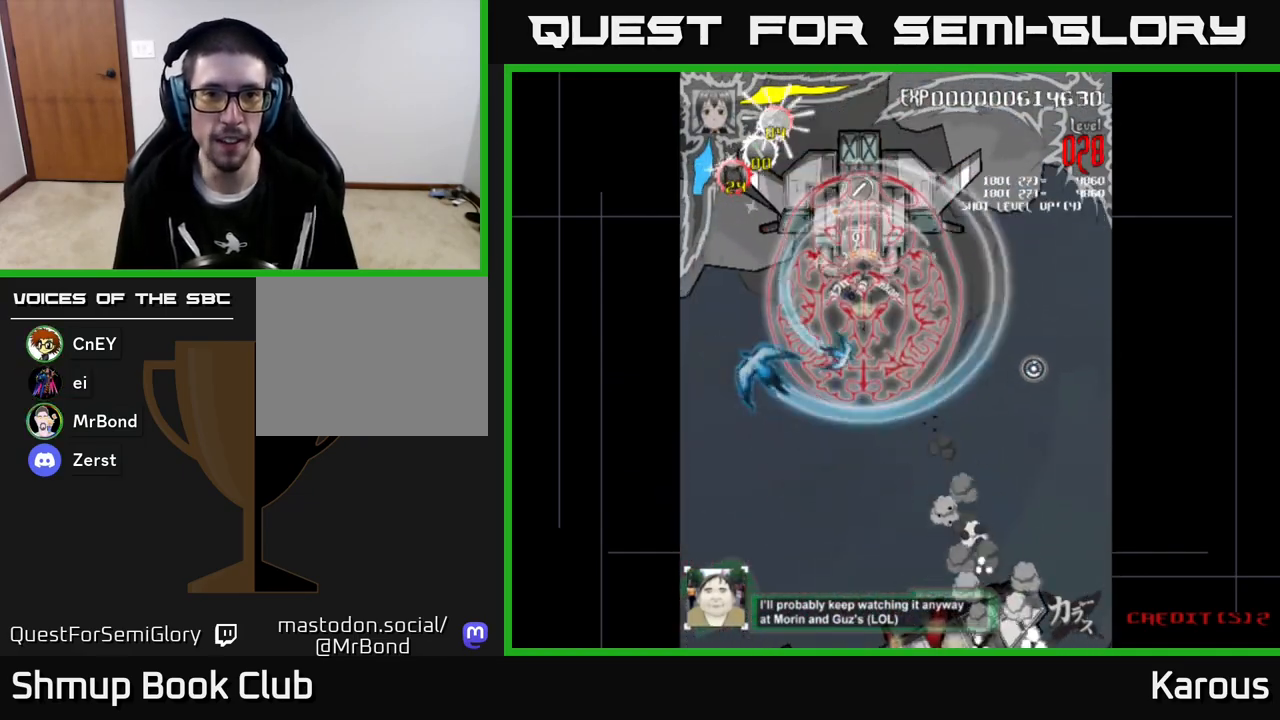
{"buttons": ["DPAD_DOWN"], "left_stick": "center", "events": [[217, "DPAD_LEFT", "down"], [333, "DPAD_LEFT", "up"], [367, "DPAD_UP", "up"], [400, "DPAD_DOWN", "down"]]}
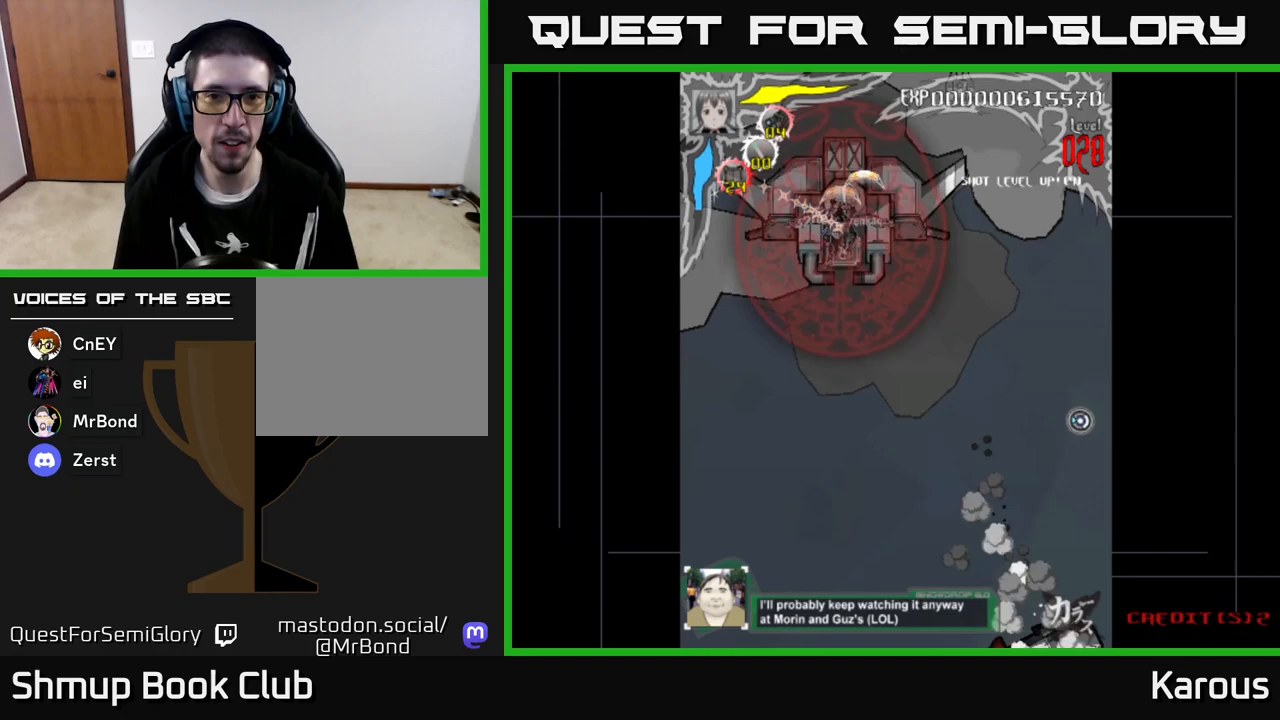
{"buttons": ["A", "DPAD_UP", "DPAD_LEFT"], "left_stick": "center", "events": [[50, "A", "down"], [167, "DPAD_DOWN", "up"], [383, "DPAD_UP", "down"], [450, "DPAD_LEFT", "down"]]}
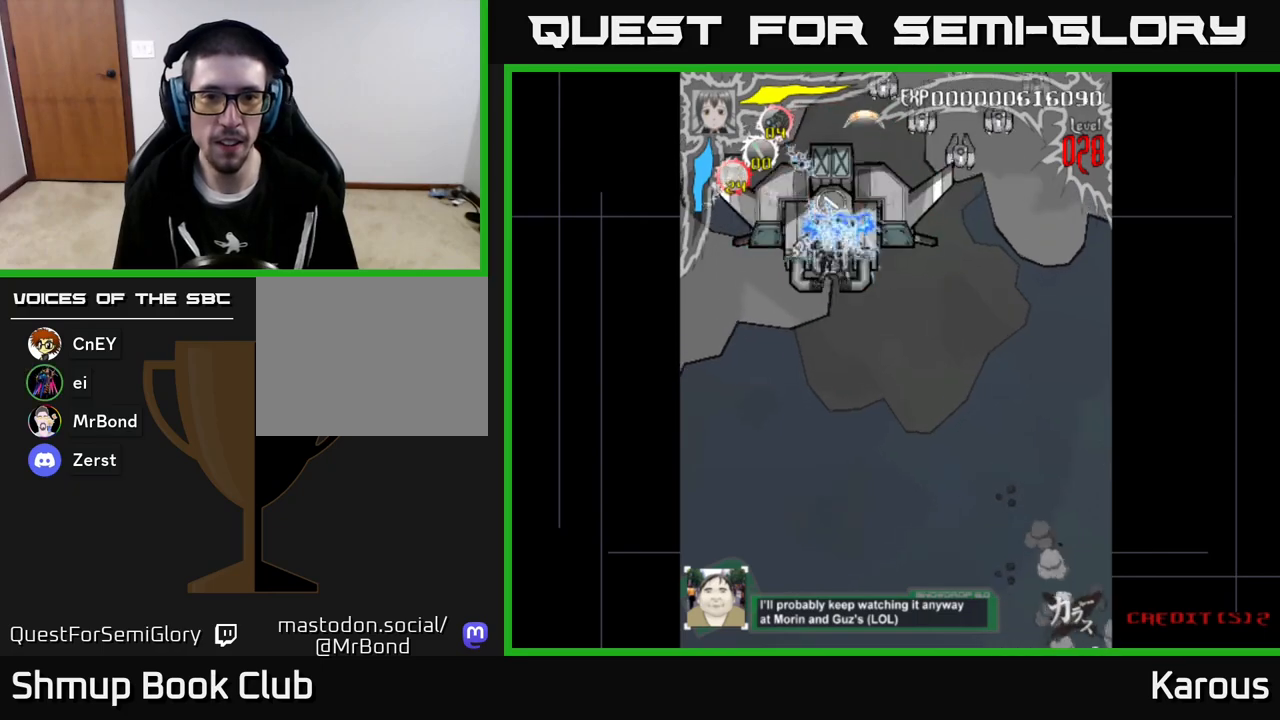
{"buttons": ["A", "DPAD_RIGHT"], "left_stick": "center", "events": [[67, "DPAD_LEFT", "up"], [117, "DPAD_RIGHT", "down"], [133, "DPAD_UP", "up"], [183, "DPAD_DOWN", "down"], [200, "DPAD_RIGHT", "up"], [350, "DPAD_RIGHT", "down"], [367, "DPAD_DOWN", "up"]]}
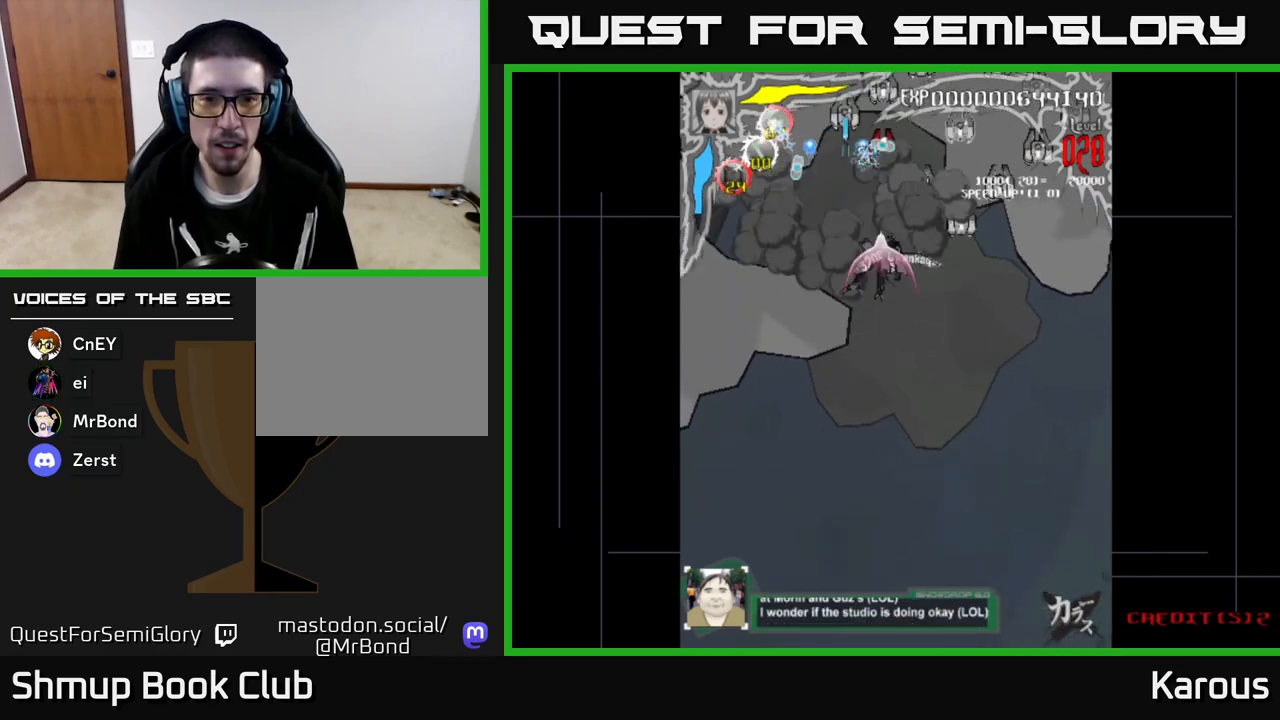
{"buttons": ["DPAD_RIGHT"], "left_stick": "center", "events": [[67, "DPAD_DOWN", "down"], [200, "DPAD_DOWN", "up"], [217, "X", "down"], [250, "A", "up"], [350, "X", "up"]]}
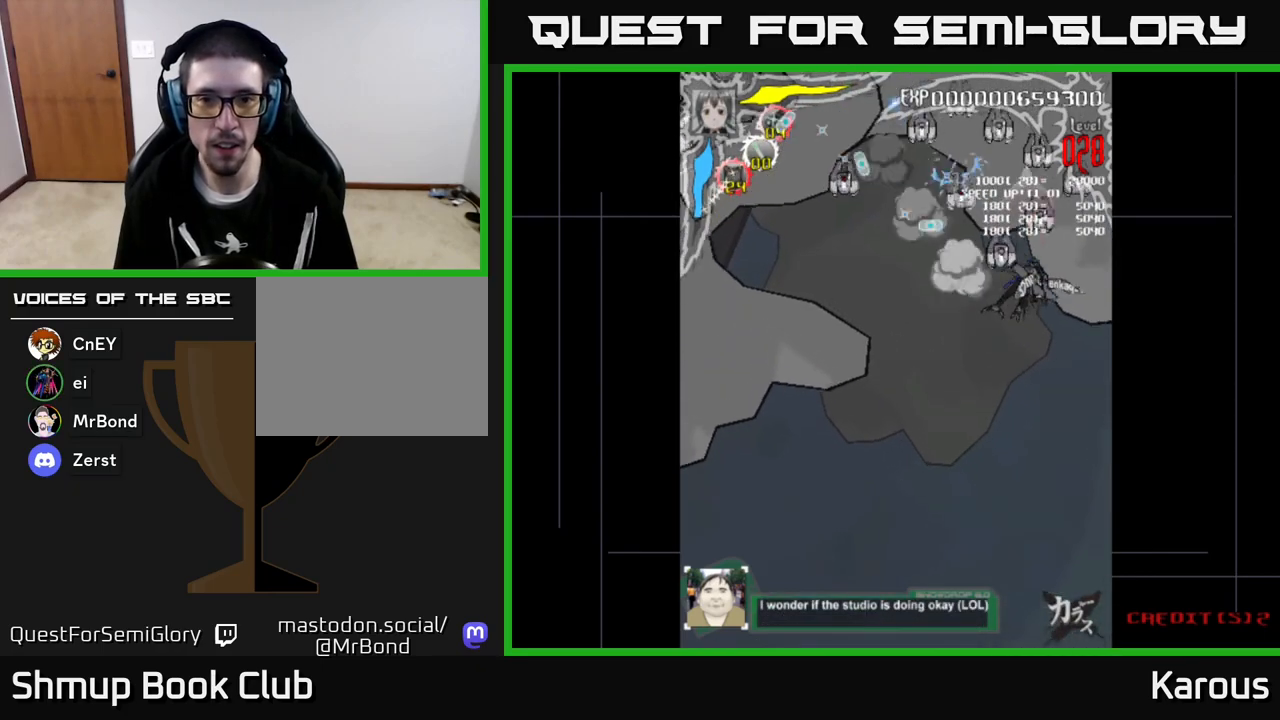
{"buttons": ["DPAD_DOWN"], "left_stick": "center", "events": [[33, "DPAD_UP", "down"], [300, "DPAD_UP", "up"], [317, "DPAD_RIGHT", "up"], [333, "DPAD_DOWN", "down"]]}